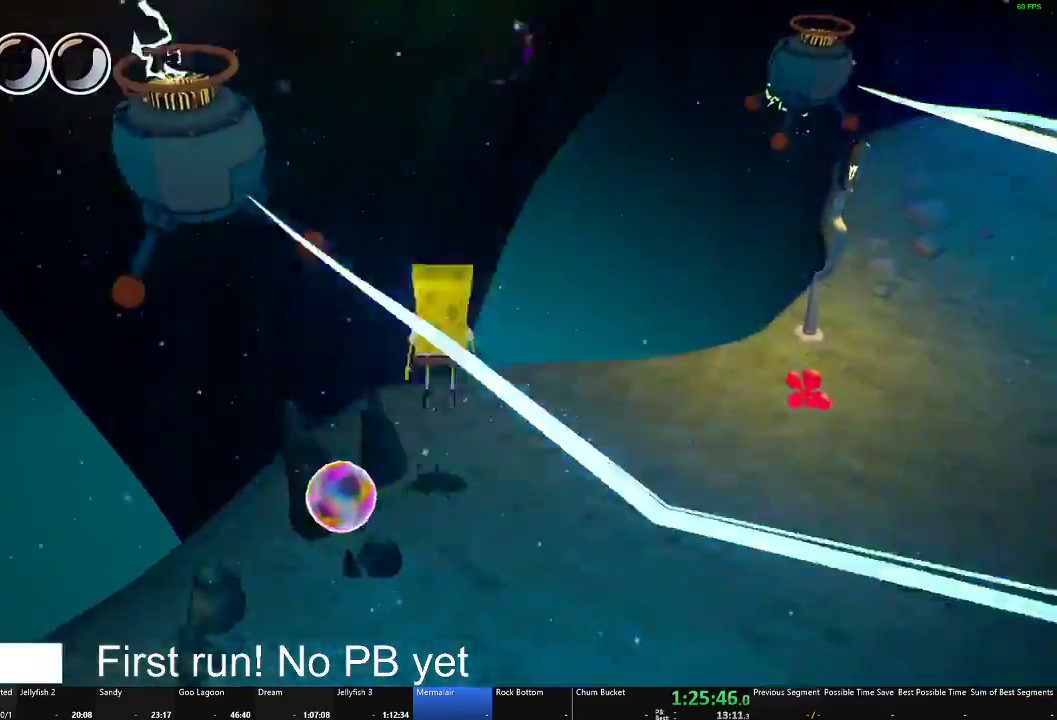
Gameplay with a controller (Xbox layout); each line is a JSON object with the inputs held at the frame after it. "events" lists button and stick changes between this image and that frame as [ms after this image, input, new state], when the widget could be followed in between.
{"buttons": ["A"], "left_stick": "left", "right_stick": "center", "events": [[17, "left_stick", "up"], [167, "A", "up"], [200, "left_stick", "up-left"], [267, "left_stick", "left"], [434, "A", "down"]]}
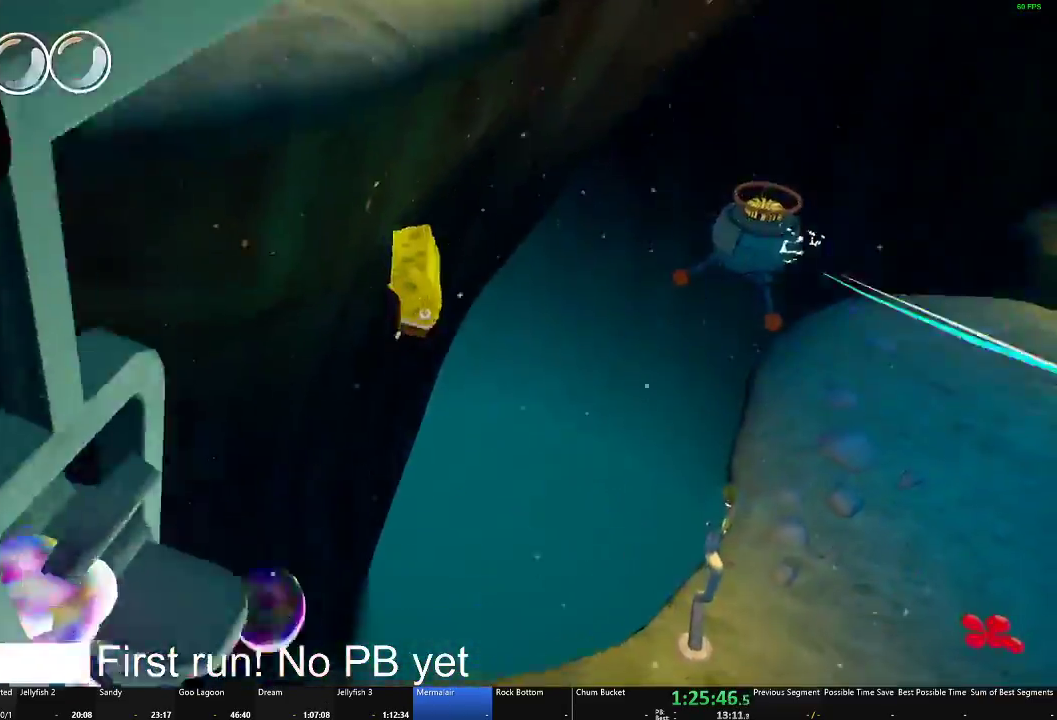
{"buttons": ["X"], "left_stick": "down", "right_stick": "center", "events": [[251, "A", "up"], [317, "X", "down"], [484, "left_stick", "down"]]}
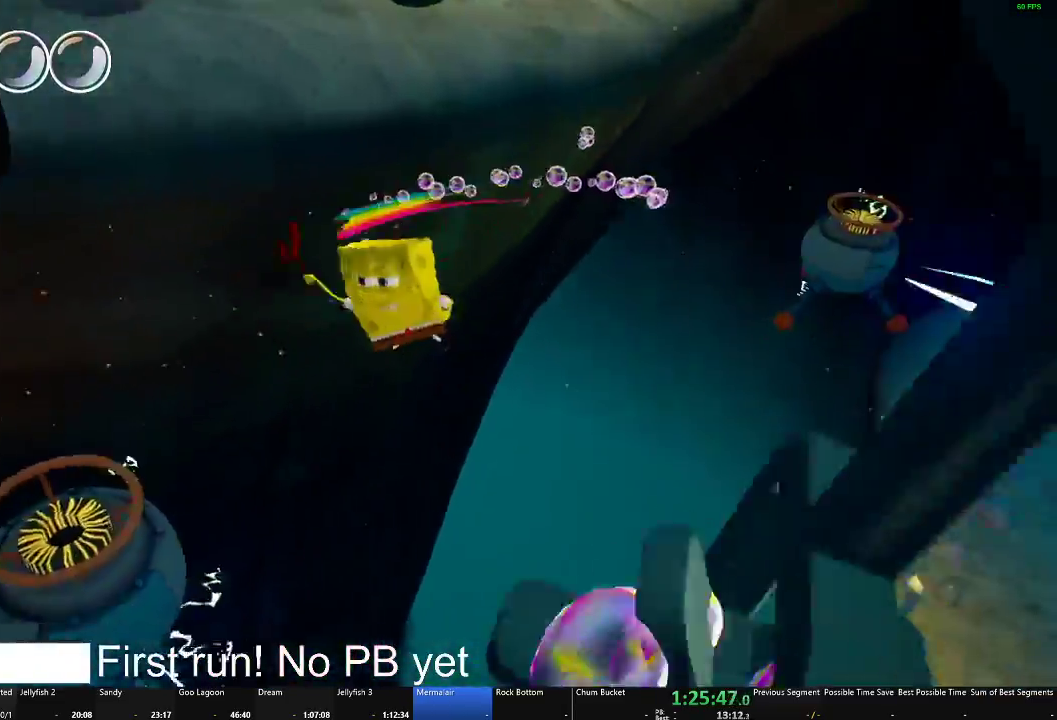
{"buttons": [], "left_stick": "down", "right_stick": "center", "events": [[67, "X", "up"]]}
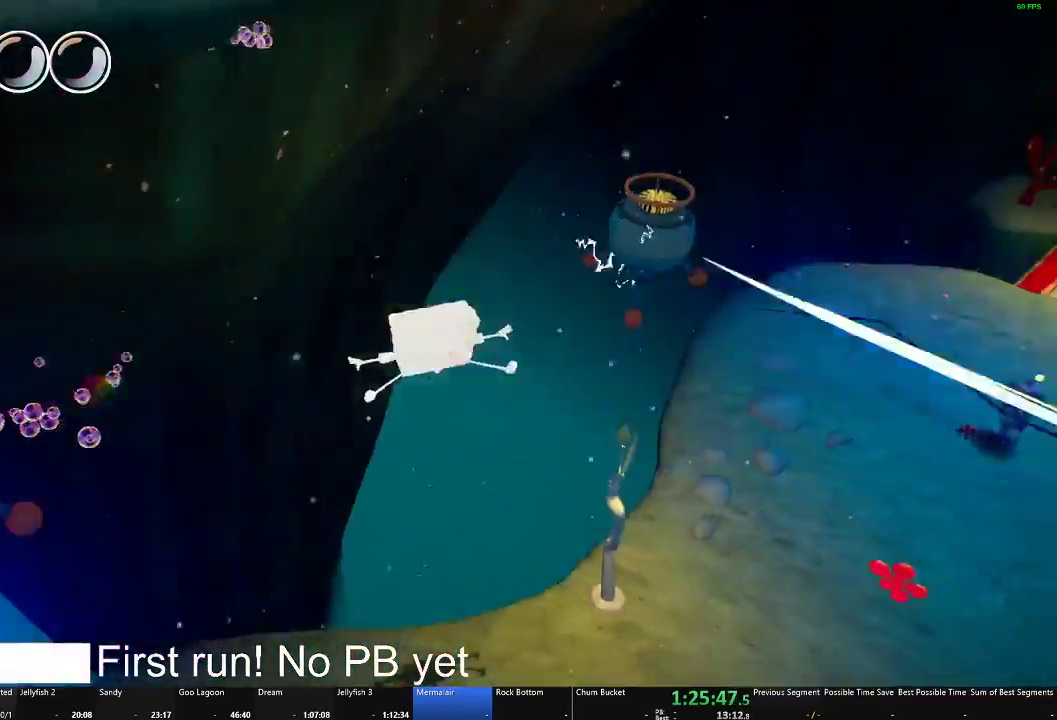
{"buttons": [], "left_stick": "down-left", "right_stick": "center", "events": [[334, "left_stick", "down-left"]]}
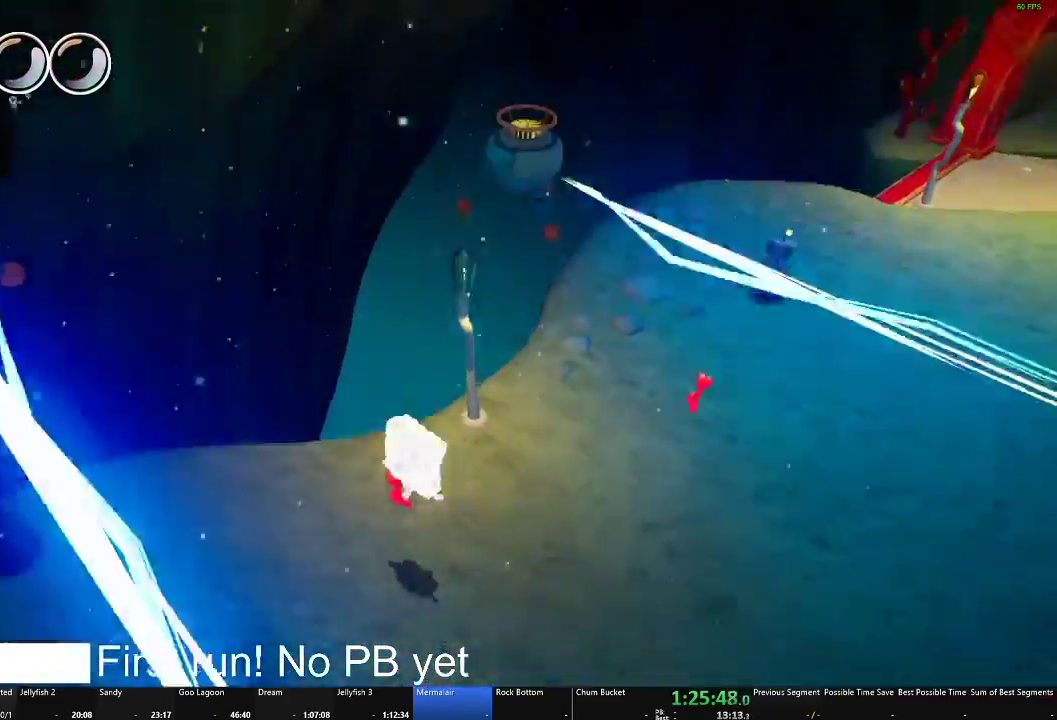
{"buttons": [], "left_stick": "left", "right_stick": "center", "events": [[467, "left_stick", "left"]]}
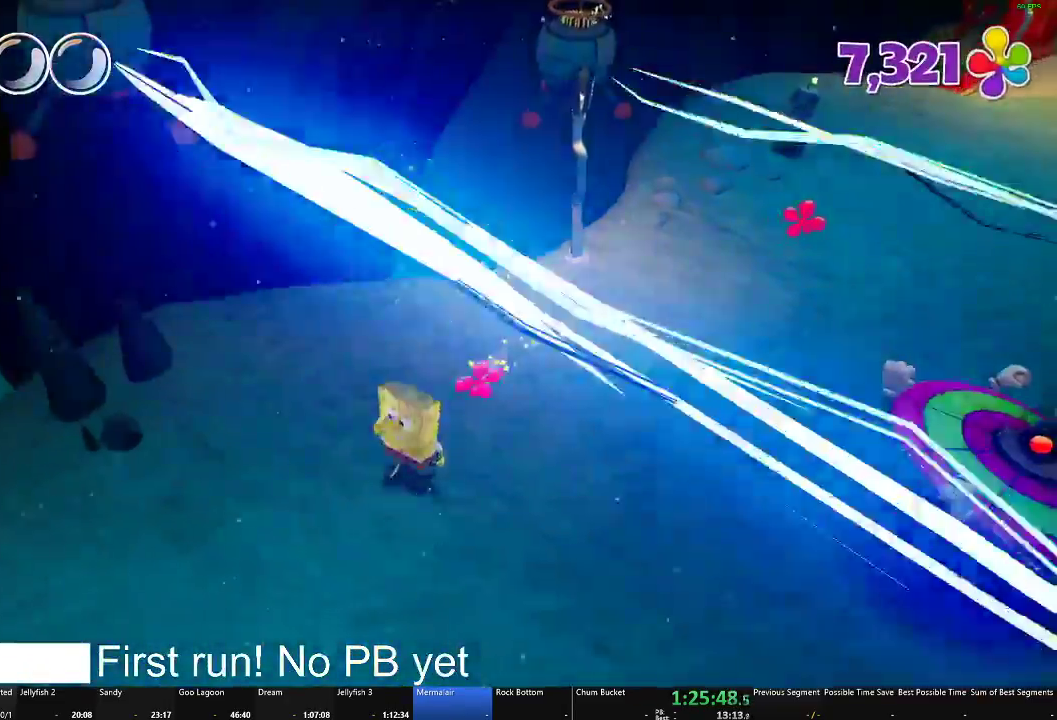
{"buttons": [], "left_stick": "left", "right_stick": "left", "events": [[17, "left_stick", "up-left"], [34, "right_stick", "left"], [301, "left_stick", "left"]]}
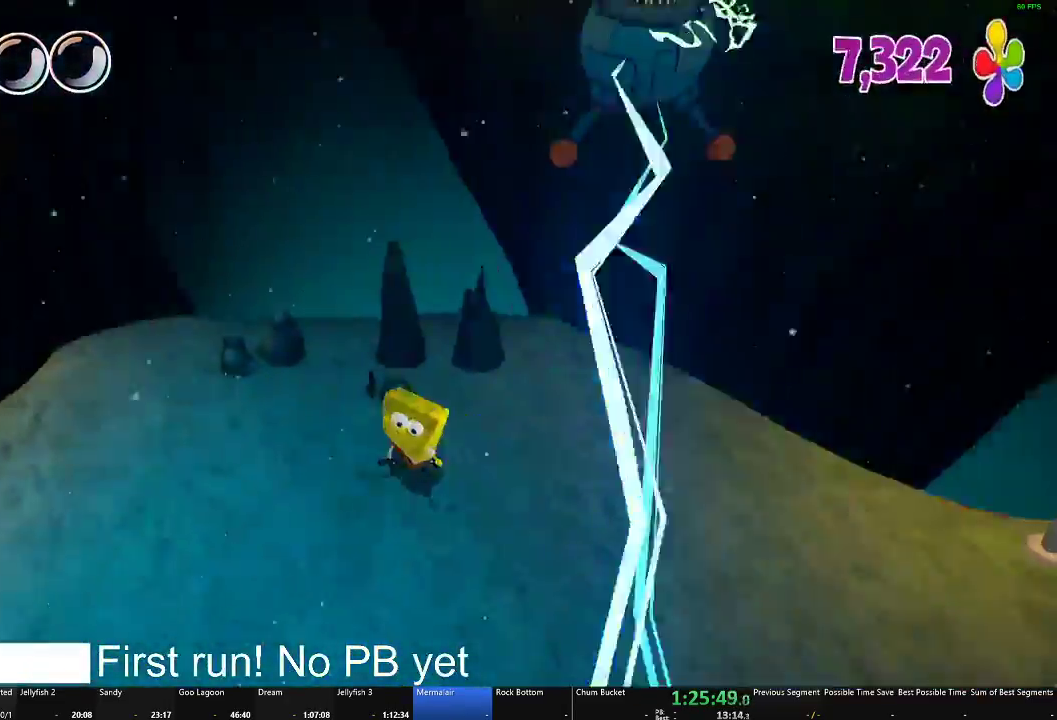
{"buttons": [], "left_stick": "up-left", "right_stick": "up-left", "events": [[200, "left_stick", "up-left"], [434, "right_stick", "up-left"]]}
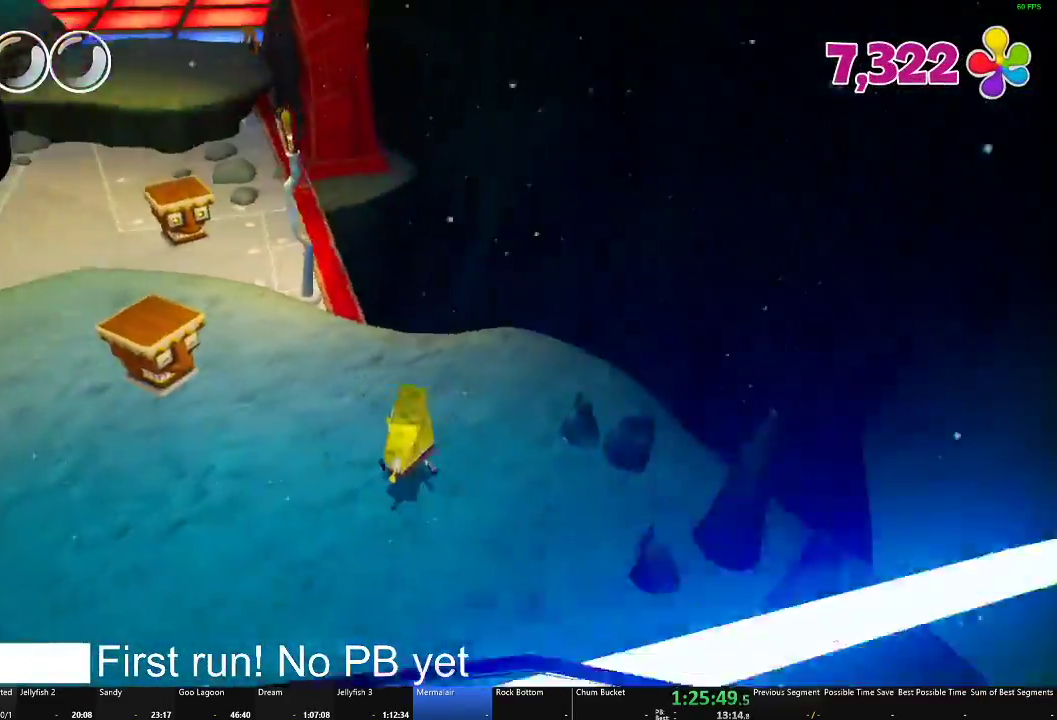
{"buttons": [], "left_stick": "up", "right_stick": "center", "events": [[17, "right_stick", "left"], [117, "left_stick", "up"], [150, "right_stick", "center"]]}
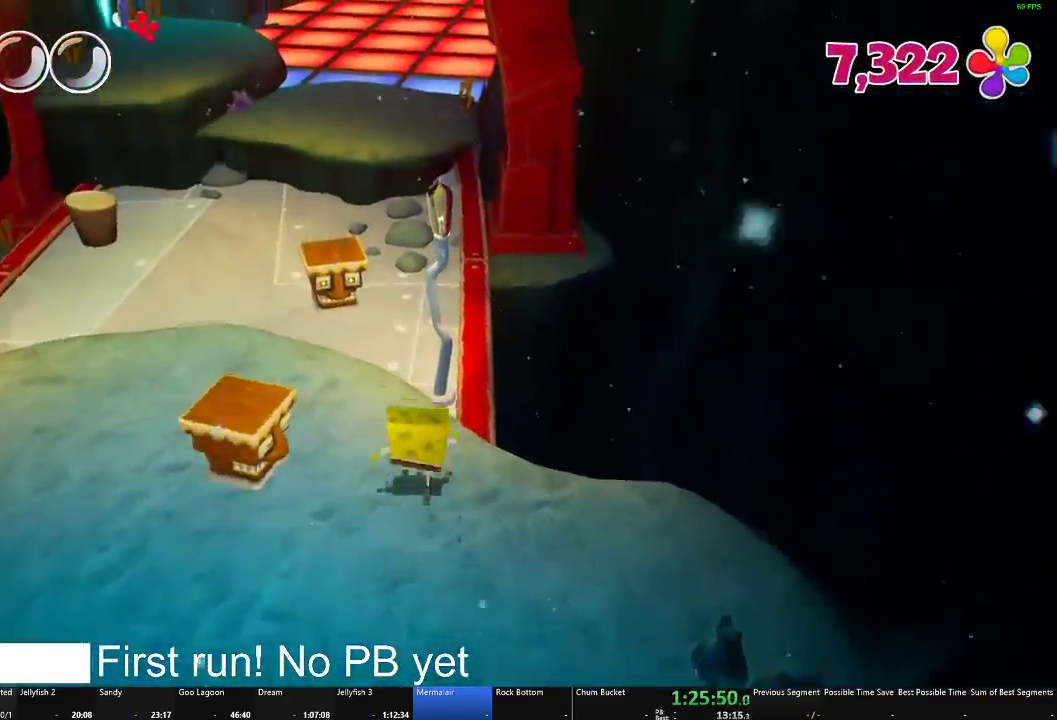
{"buttons": ["A"], "left_stick": "up-left", "right_stick": "center", "events": [[150, "A", "down"], [217, "left_stick", "up-left"], [267, "A", "up"], [484, "A", "down"]]}
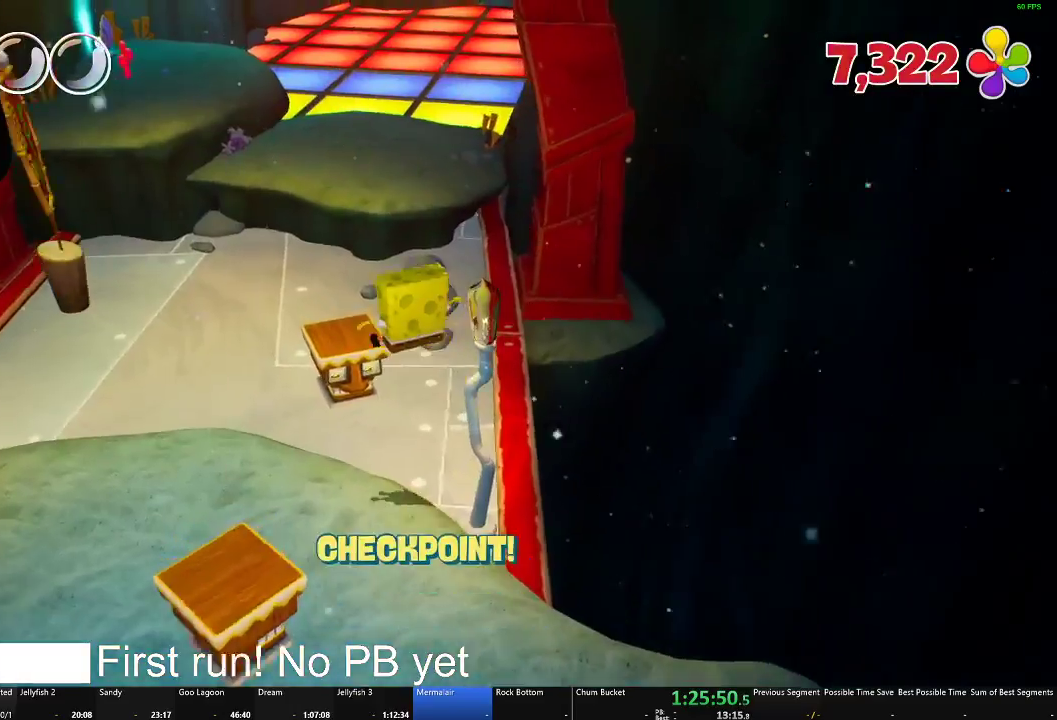
{"buttons": [], "left_stick": "left", "right_stick": "left", "events": [[84, "A", "up"], [284, "right_stick", "left"], [451, "left_stick", "left"]]}
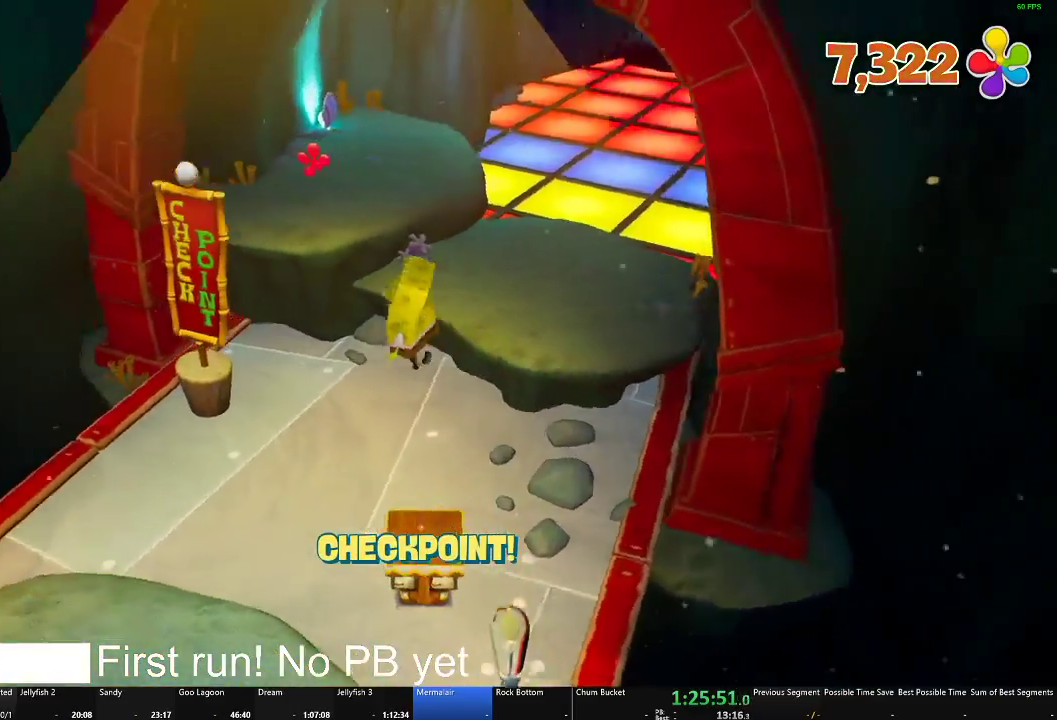
{"buttons": [], "left_stick": "up-left", "right_stick": "left", "events": [[267, "left_stick", "up-left"]]}
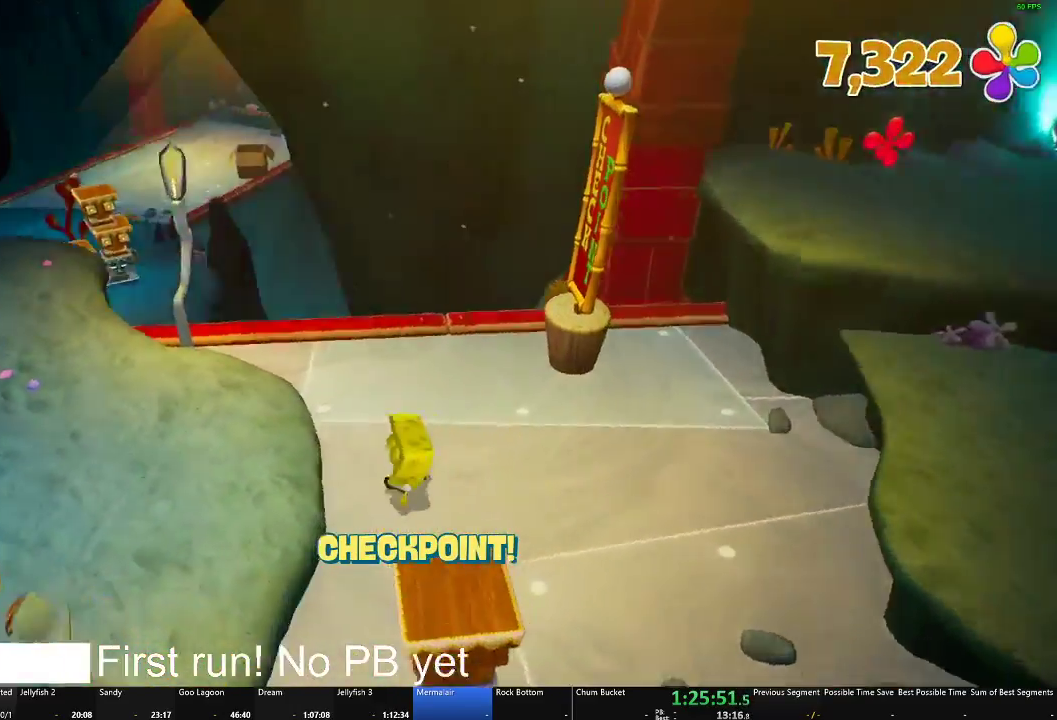
{"buttons": [], "left_stick": "up", "right_stick": "left", "events": [[184, "A", "down"], [367, "A", "up"], [484, "left_stick", "up"]]}
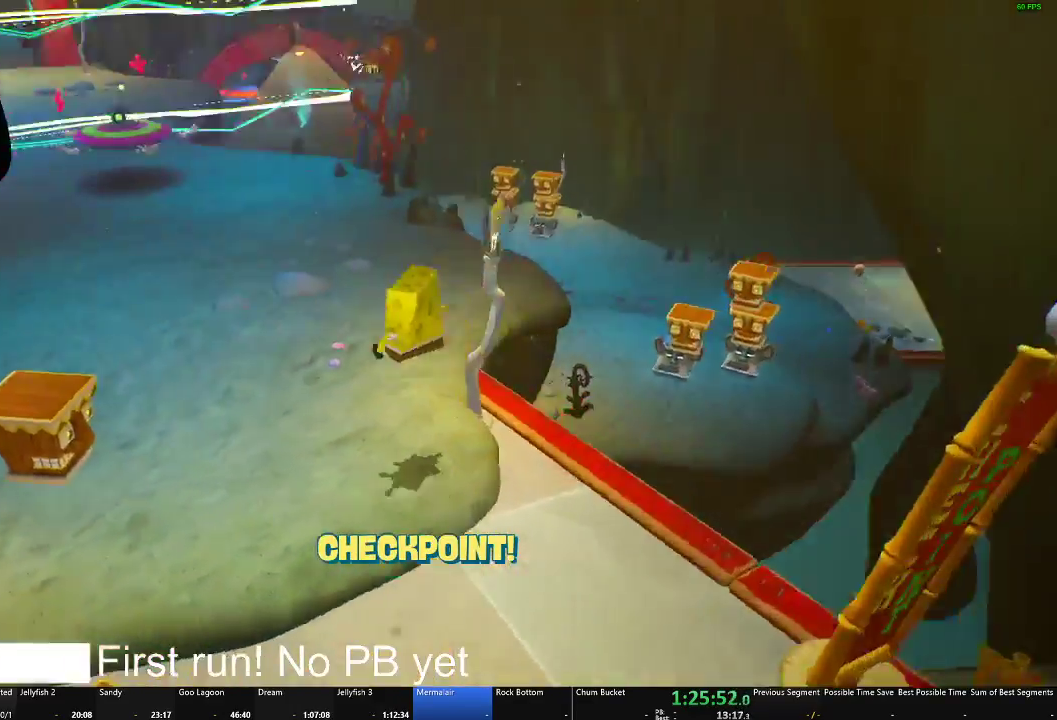
{"buttons": [], "left_stick": "up", "right_stick": "left", "events": []}
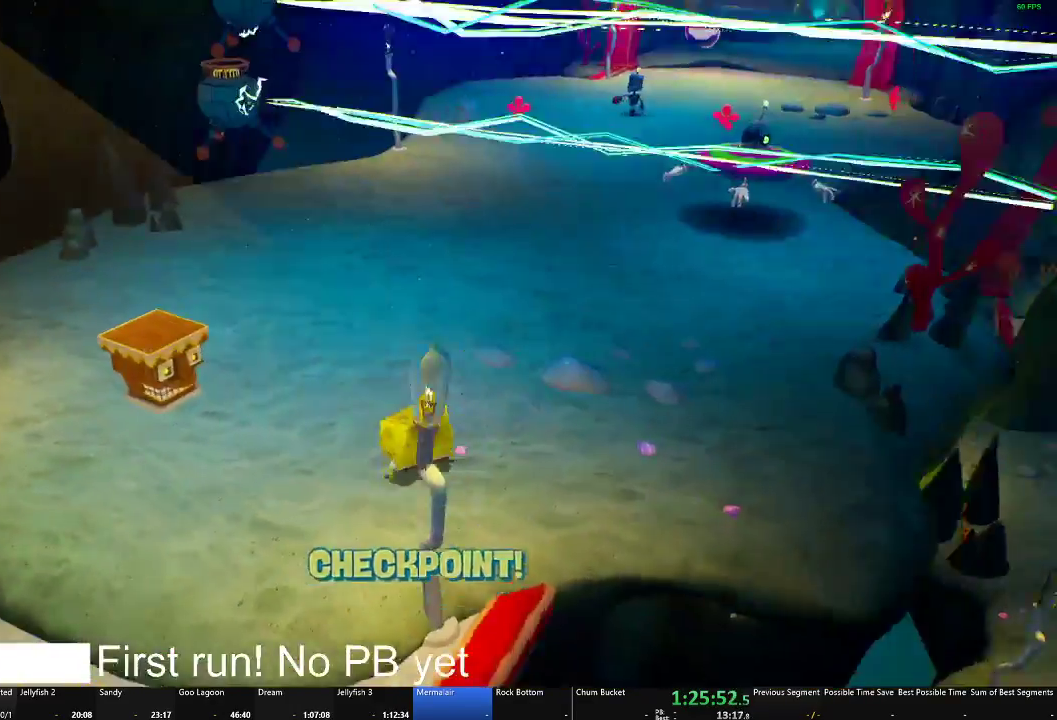
{"buttons": [], "left_stick": "up", "right_stick": "center", "events": [[384, "right_stick", "center"]]}
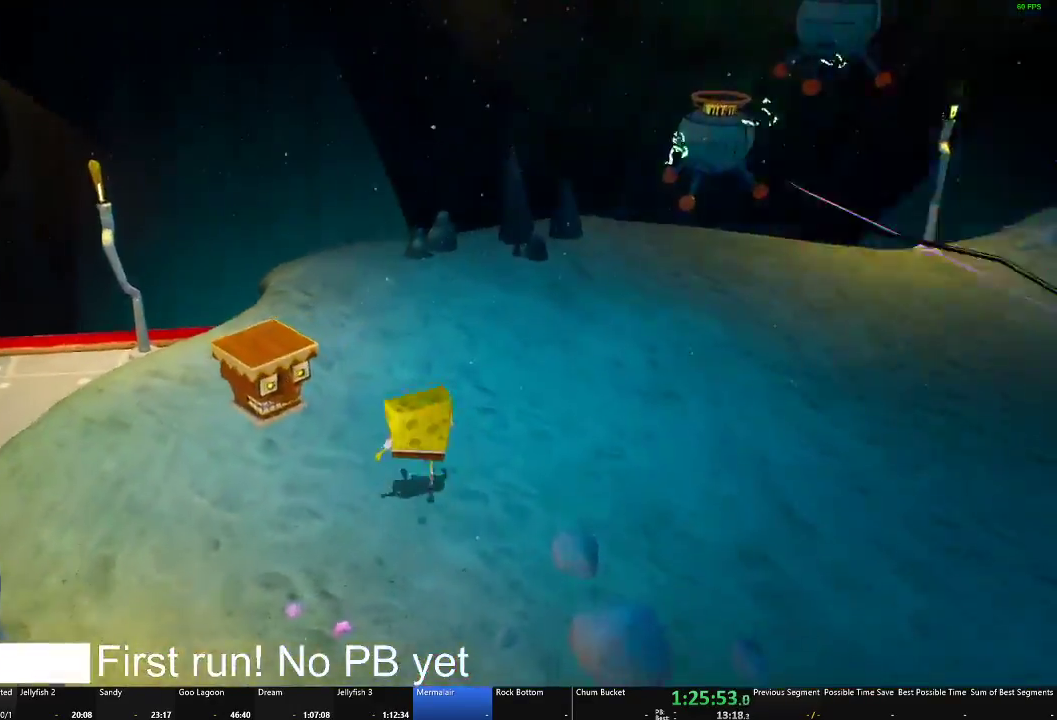
{"buttons": [], "left_stick": "up-right", "right_stick": "center", "events": [[167, "left_stick", "up-right"], [317, "right_stick", "left"], [500, "right_stick", "center"]]}
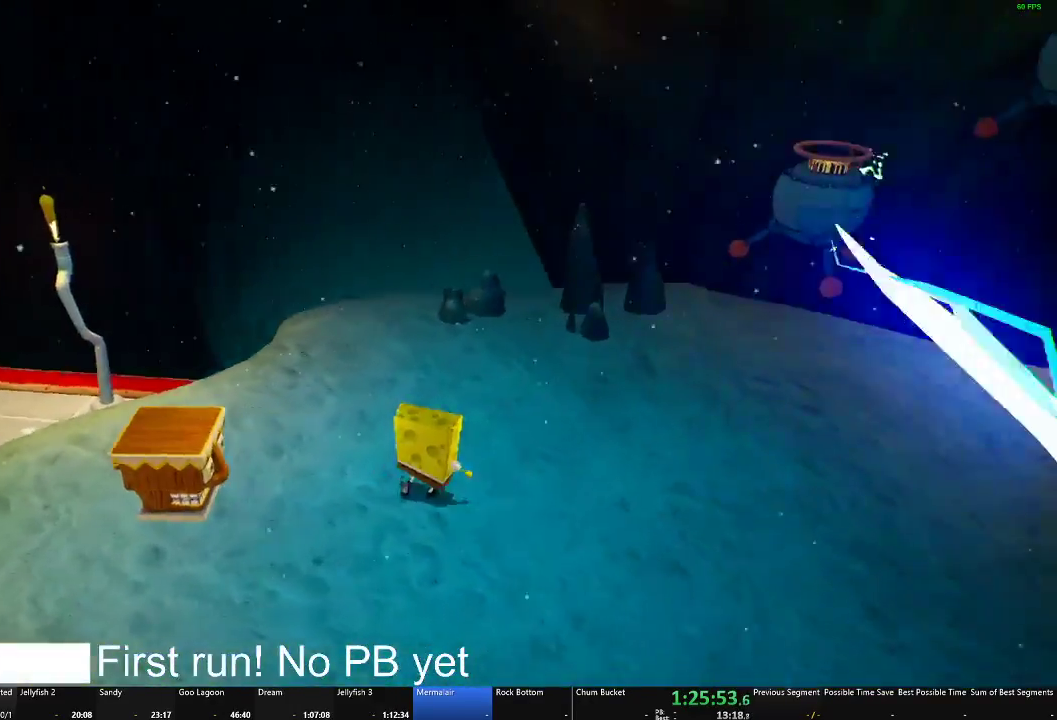
{"buttons": [], "left_stick": "up", "right_stick": "center", "events": [[267, "left_stick", "up"]]}
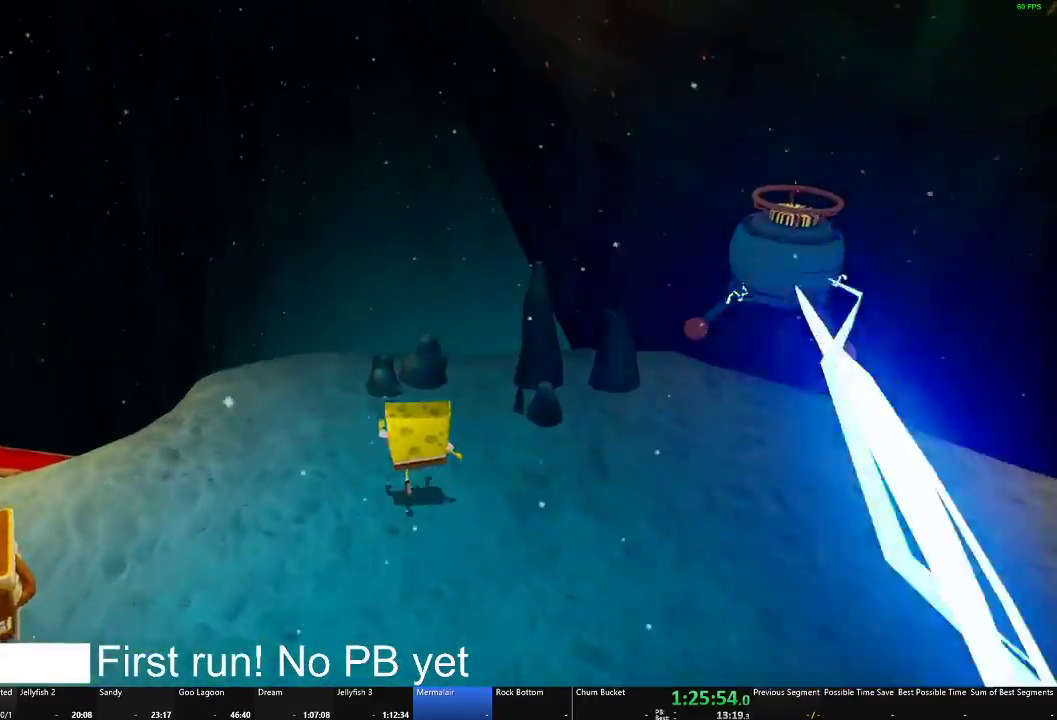
{"buttons": ["B"], "left_stick": "left", "right_stick": "center", "events": [[50, "B", "down"], [100, "left_stick", "center"], [467, "left_stick", "left"]]}
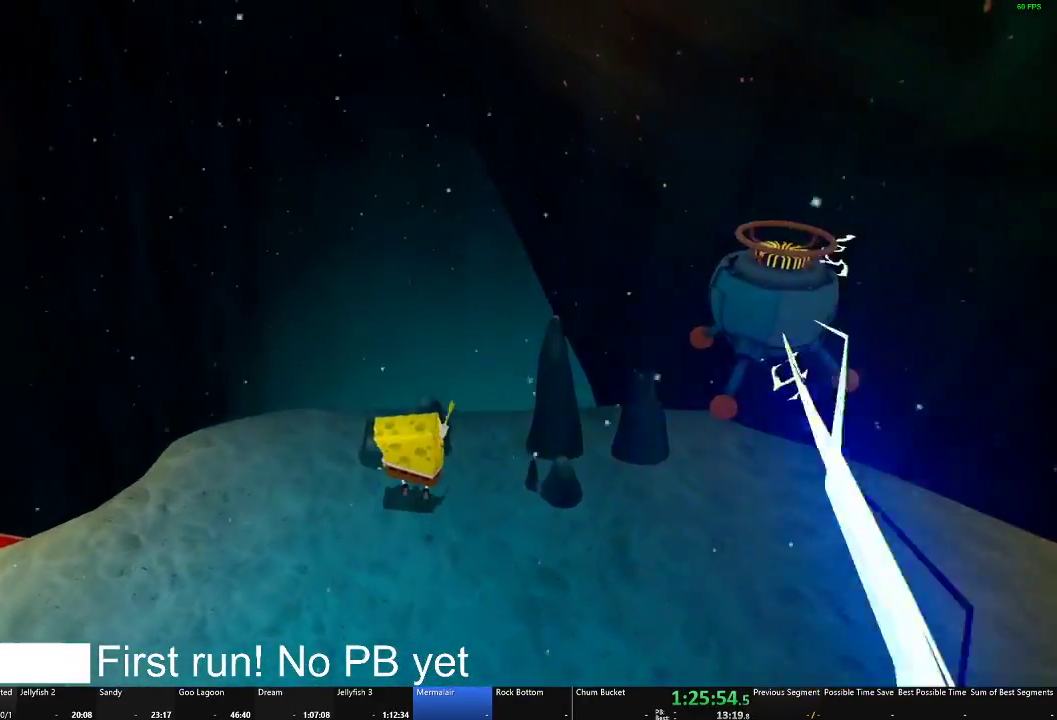
{"buttons": ["B"], "left_stick": "center", "right_stick": "center", "events": [[84, "left_stick", "center"]]}
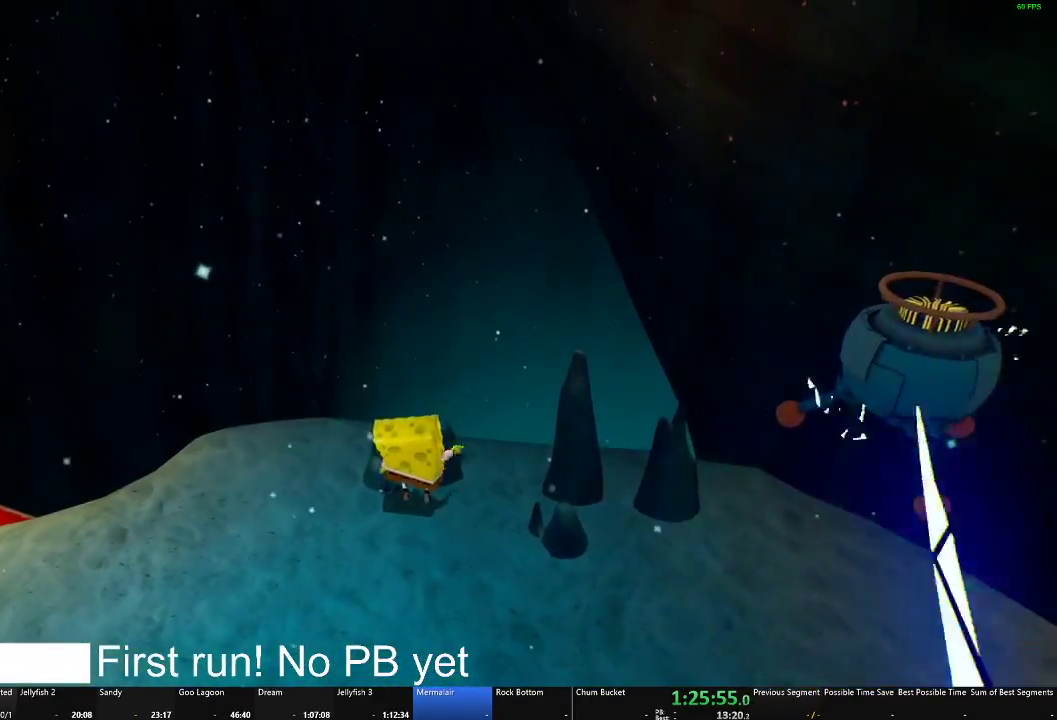
{"buttons": ["B"], "left_stick": "center", "right_stick": "center", "events": []}
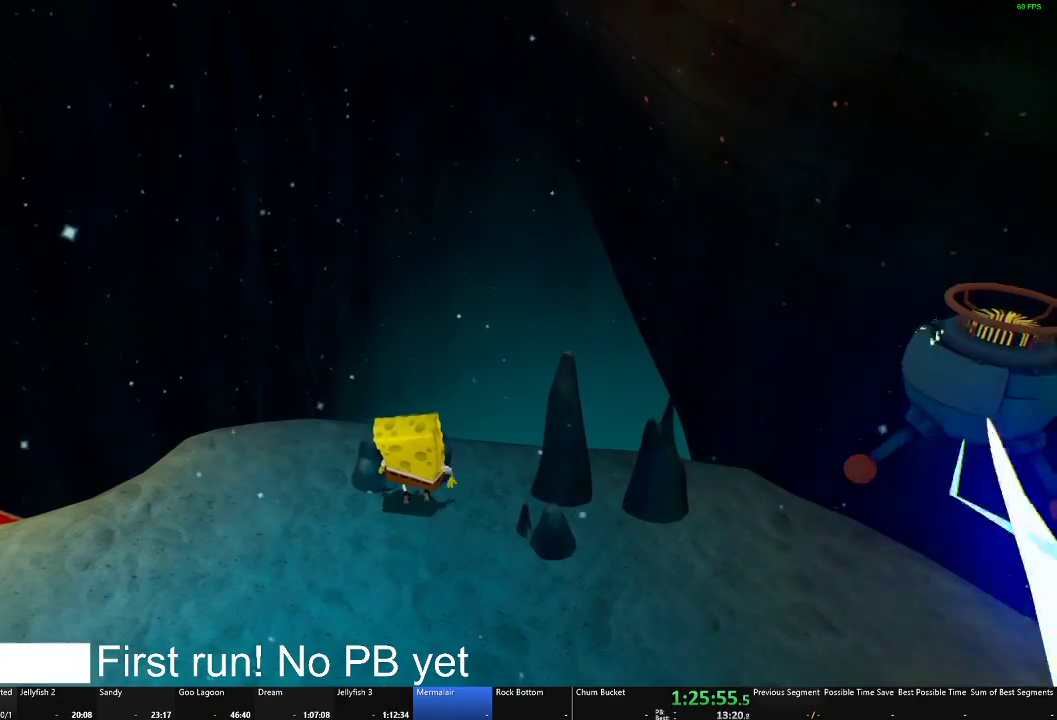
{"buttons": ["B"], "left_stick": "center", "right_stick": "center", "events": [[83, "left_stick", "left"], [250, "left_stick", "center"]]}
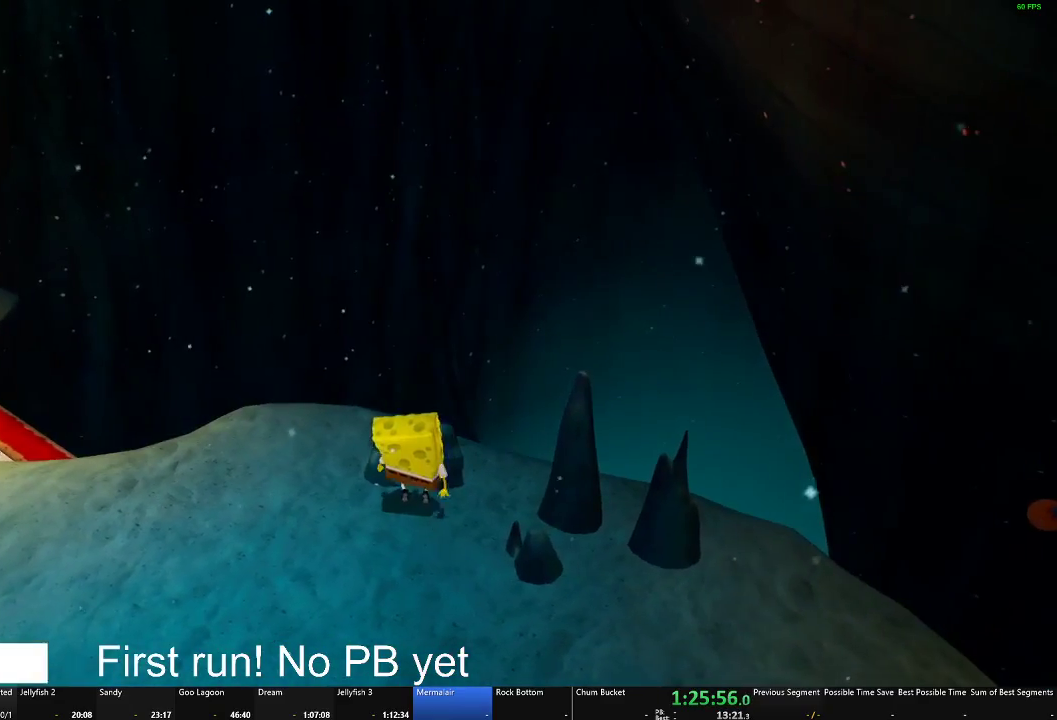
{"buttons": ["B"], "left_stick": "center", "right_stick": "center", "events": [[117, "left_stick", "up-left"], [200, "left_stick", "center"]]}
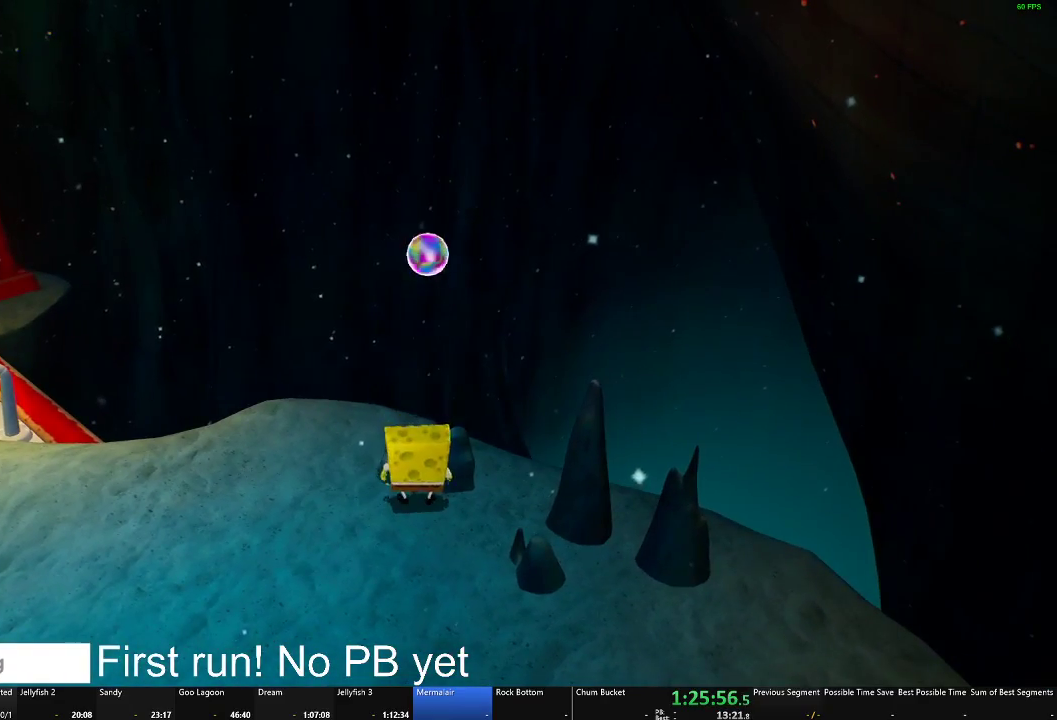
{"buttons": [], "left_stick": "down-right", "right_stick": "right", "events": [[50, "B", "up"], [250, "left_stick", "down-right"], [350, "right_stick", "right"]]}
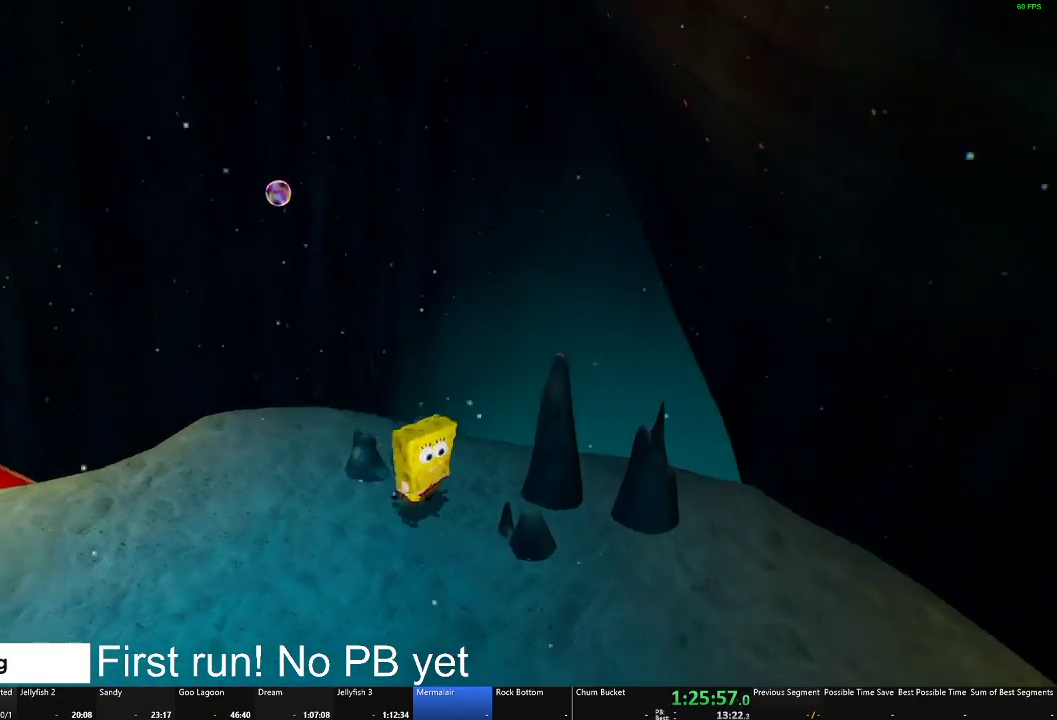
{"buttons": [], "left_stick": "up", "right_stick": "right", "events": [[84, "left_stick", "center"], [467, "left_stick", "up"]]}
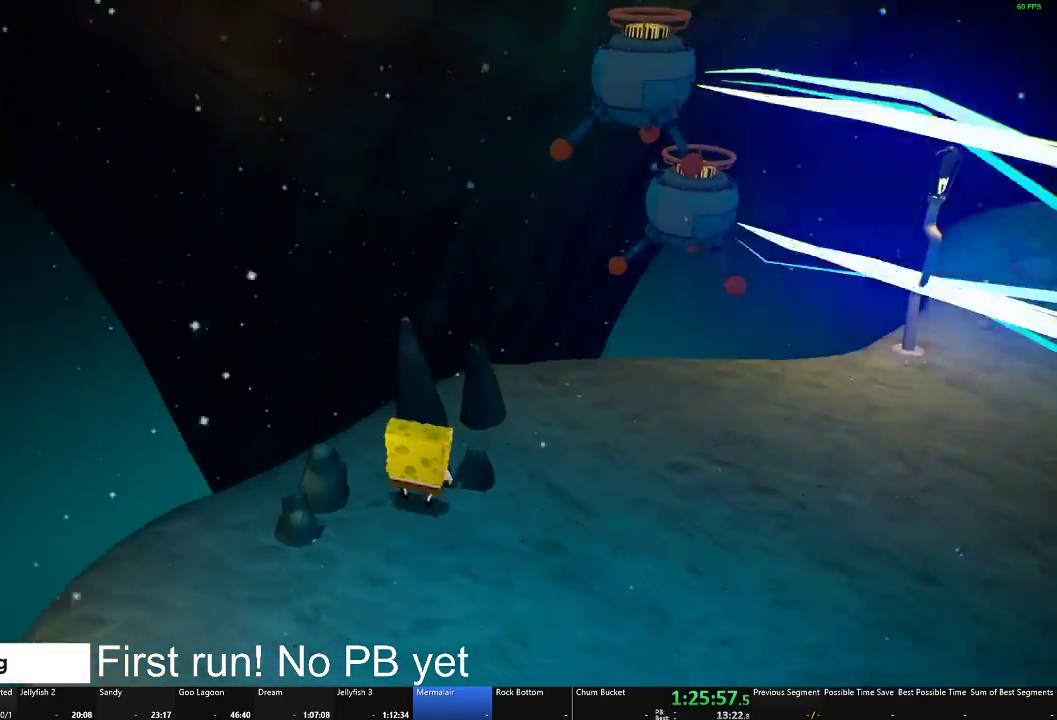
{"buttons": [], "left_stick": "up-left", "right_stick": "center", "events": [[66, "left_stick", "up-left"], [333, "left_stick", "left"], [467, "right_stick", "center"], [500, "left_stick", "up-left"]]}
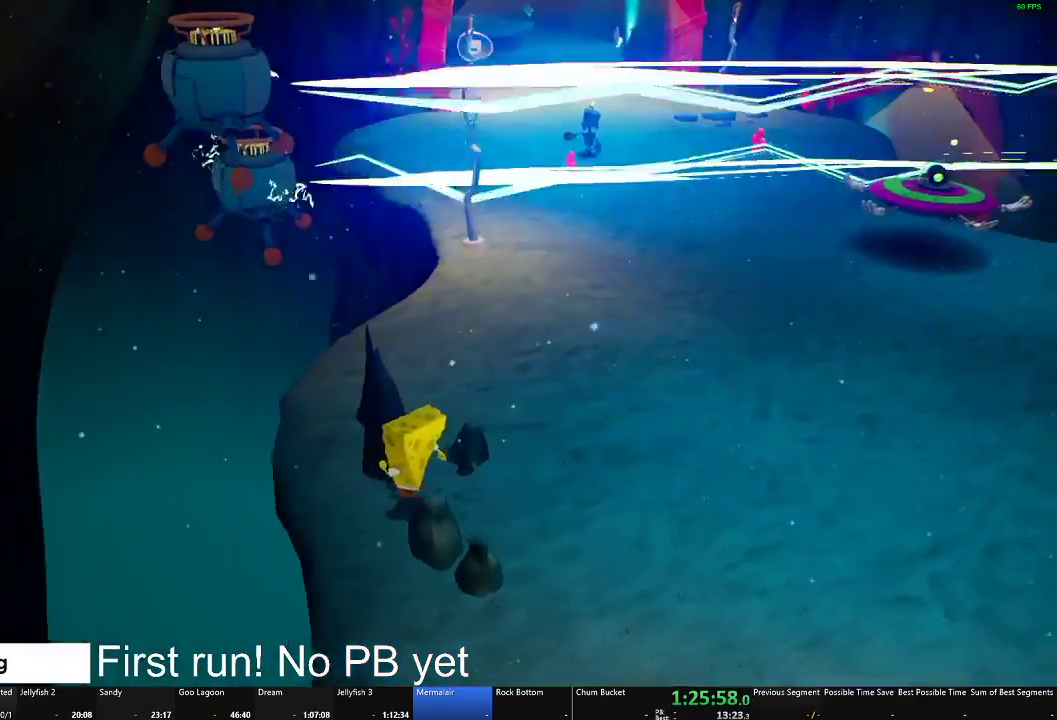
{"buttons": [], "left_stick": "up", "right_stick": "right", "events": [[50, "left_stick", "up"], [150, "left_stick", "up-left"], [167, "right_stick", "right"], [217, "left_stick", "left"], [300, "left_stick", "up"]]}
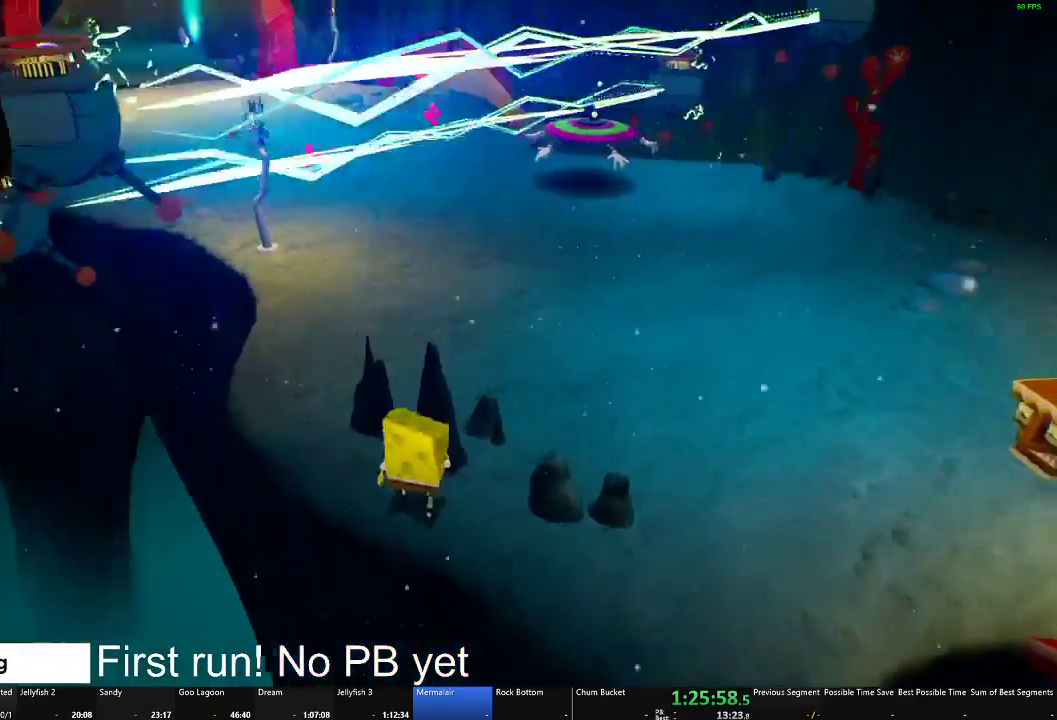
{"buttons": [], "left_stick": "up", "right_stick": "center", "events": [[50, "left_stick", "center"], [133, "left_stick", "up-left"], [183, "right_stick", "center"], [383, "left_stick", "center"], [483, "left_stick", "up"]]}
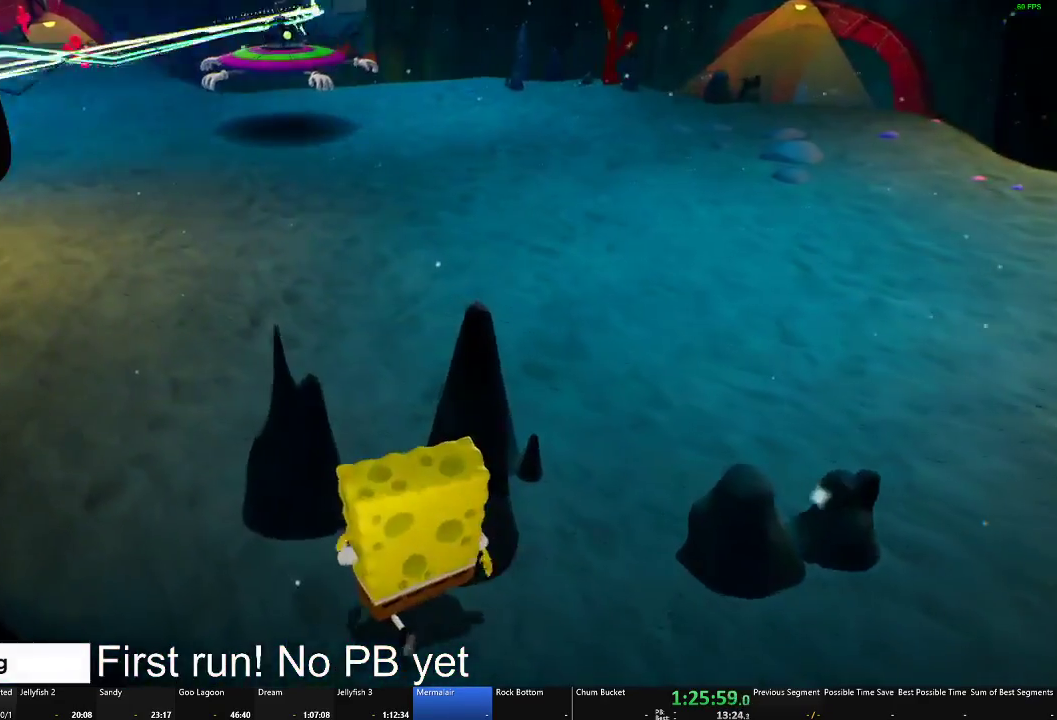
{"buttons": ["B"], "left_stick": "right", "right_stick": "center", "events": [[34, "B", "down"], [150, "left_stick", "center"], [417, "left_stick", "right"]]}
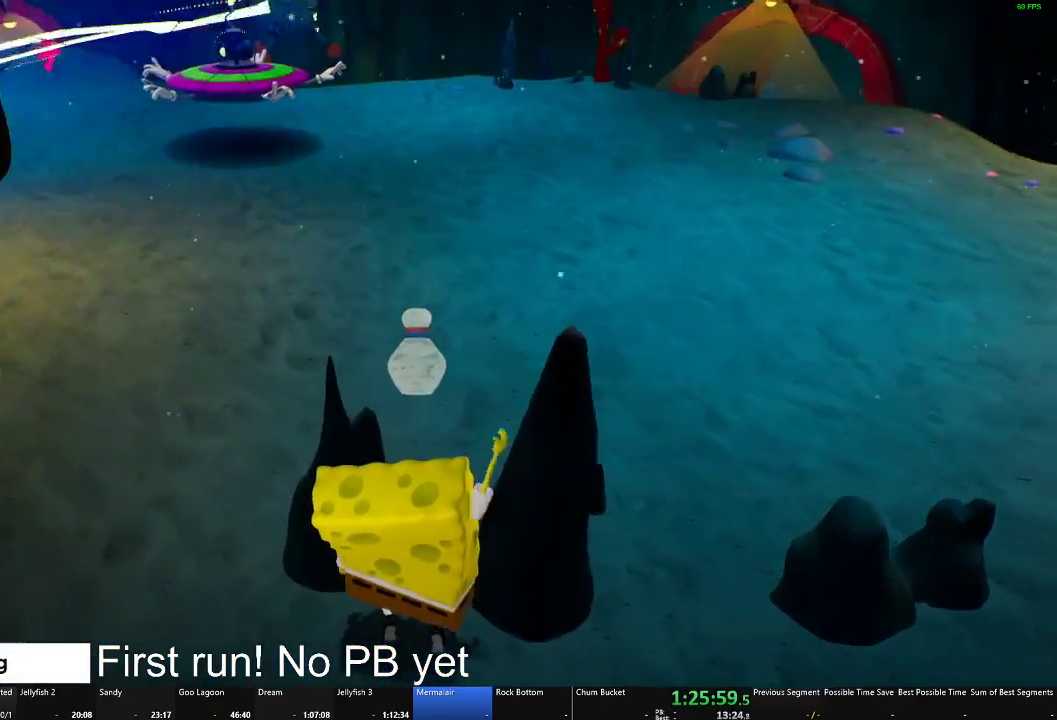
{"buttons": ["B"], "left_stick": "center", "right_stick": "center", "events": [[100, "left_stick", "center"]]}
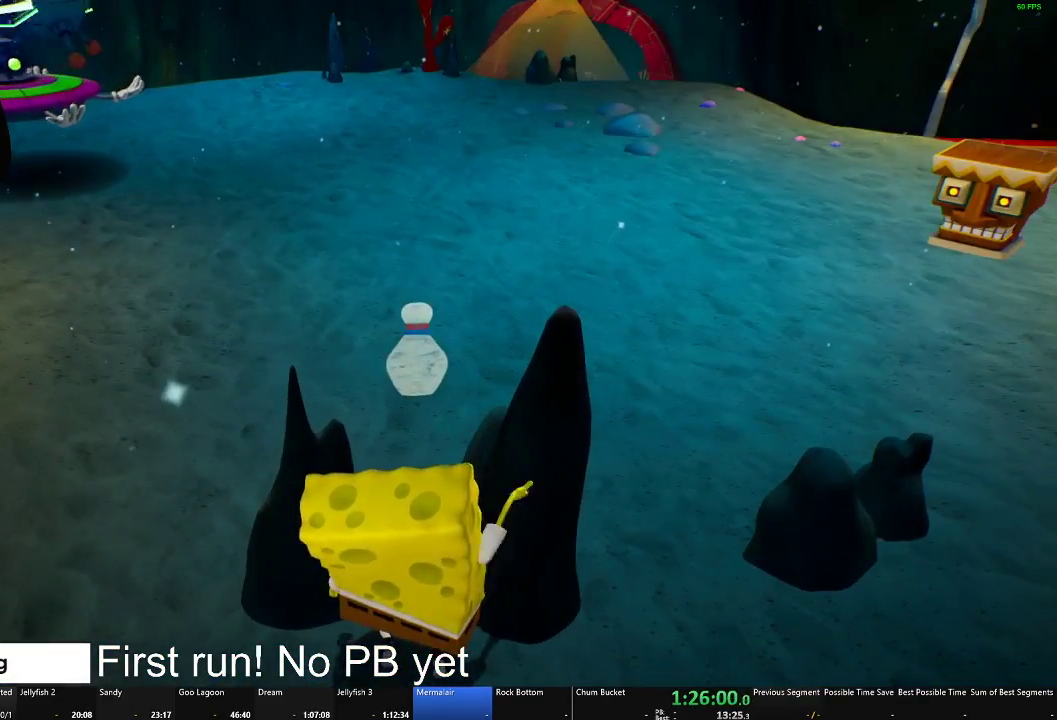
{"buttons": ["B"], "left_stick": "center", "right_stick": "center", "events": []}
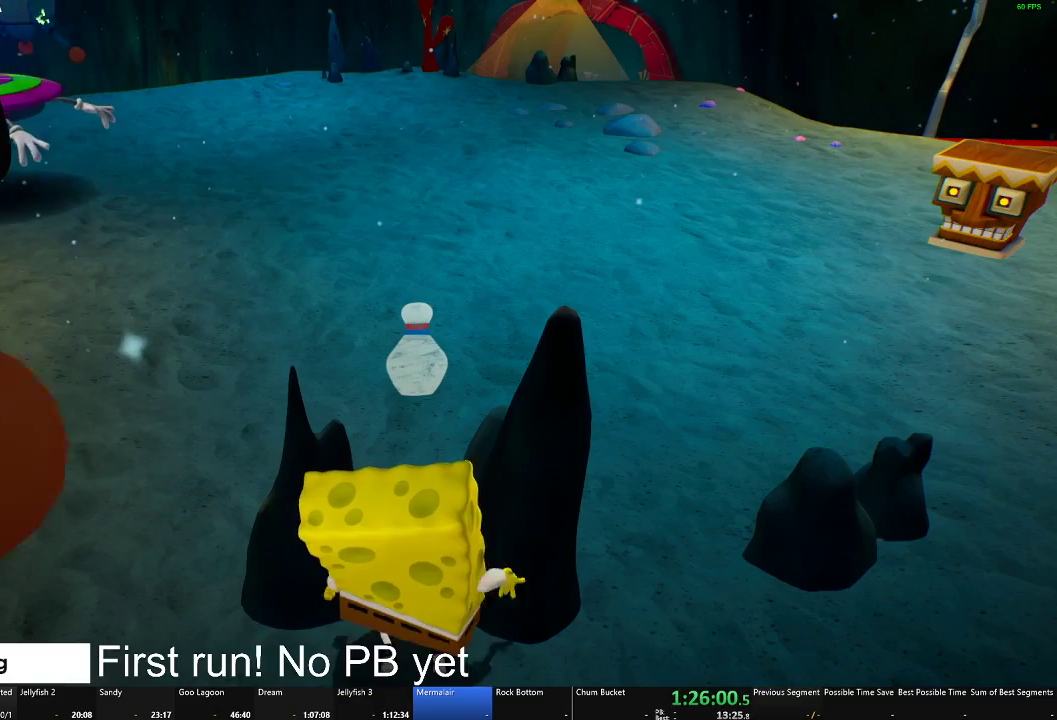
{"buttons": ["B"], "left_stick": "center", "right_stick": "center", "events": []}
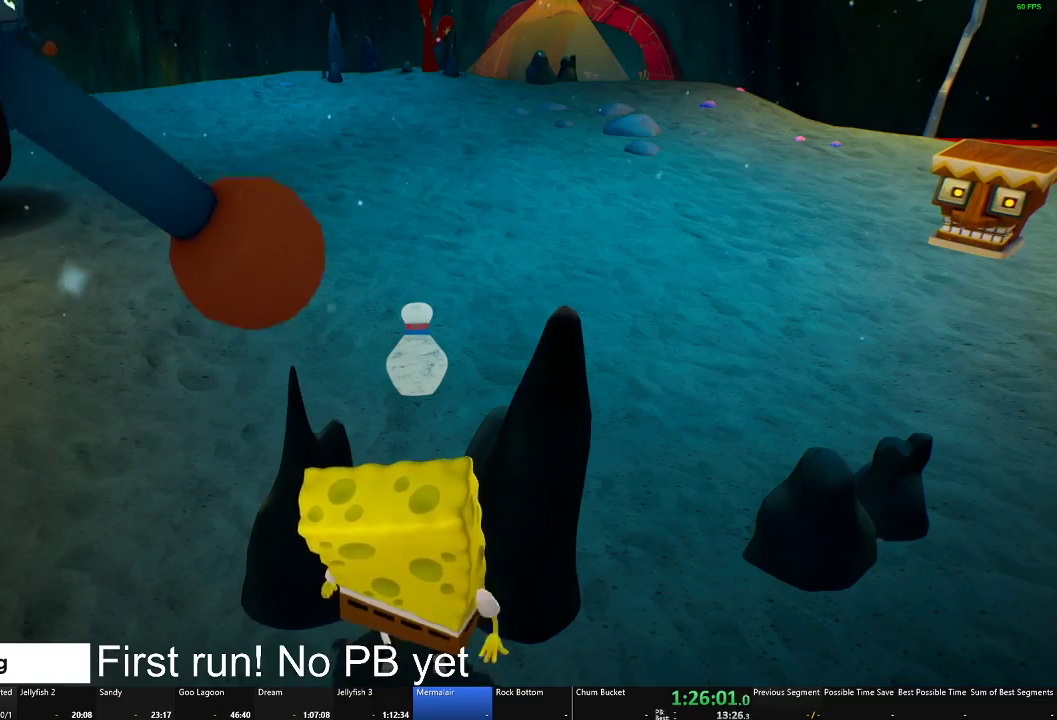
{"buttons": [], "left_stick": "center", "right_stick": "center", "events": [[384, "B", "up"]]}